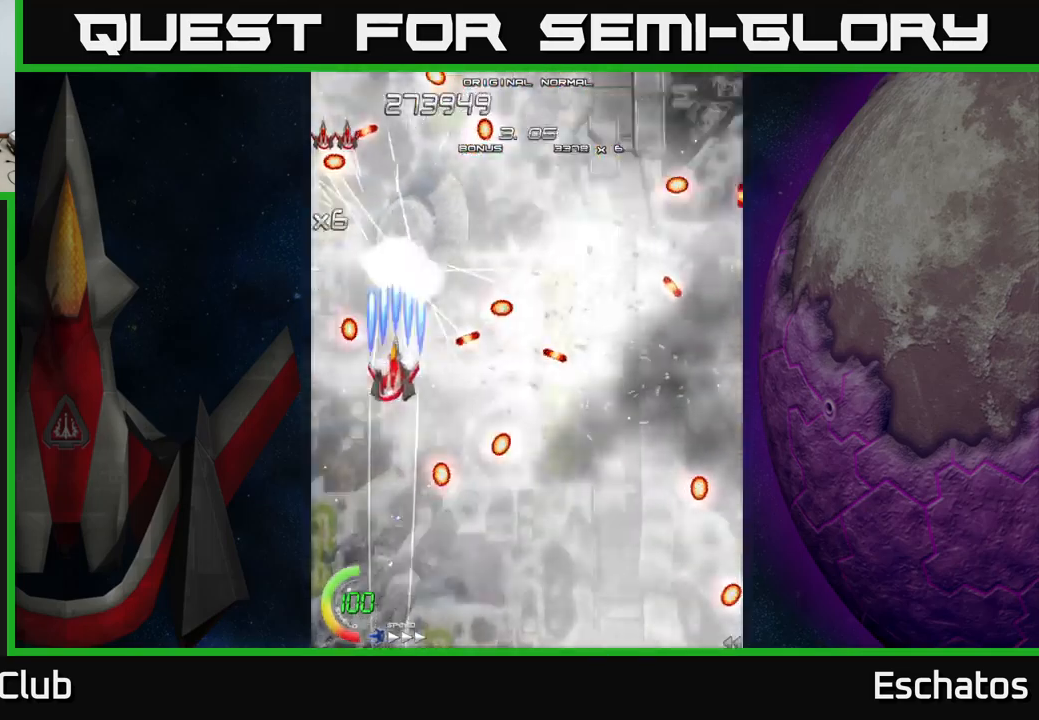
Gameplay with a controller (Xbox layout); each line is a JSON object with the inputs held at the frame after it. "events" lists button and stick changes between this image and that frame as [ms after this image, input, new state], when the widget could be followed in between. Not read: L3 R3 left_stick.
{"buttons": ["X", "DPAD_DOWN"], "right_stick": "center", "events": [[350, "DPAD_RIGHT", "down"], [383, "DPAD_RIGHT", "up"], [500, "DPAD_DOWN", "down"]]}
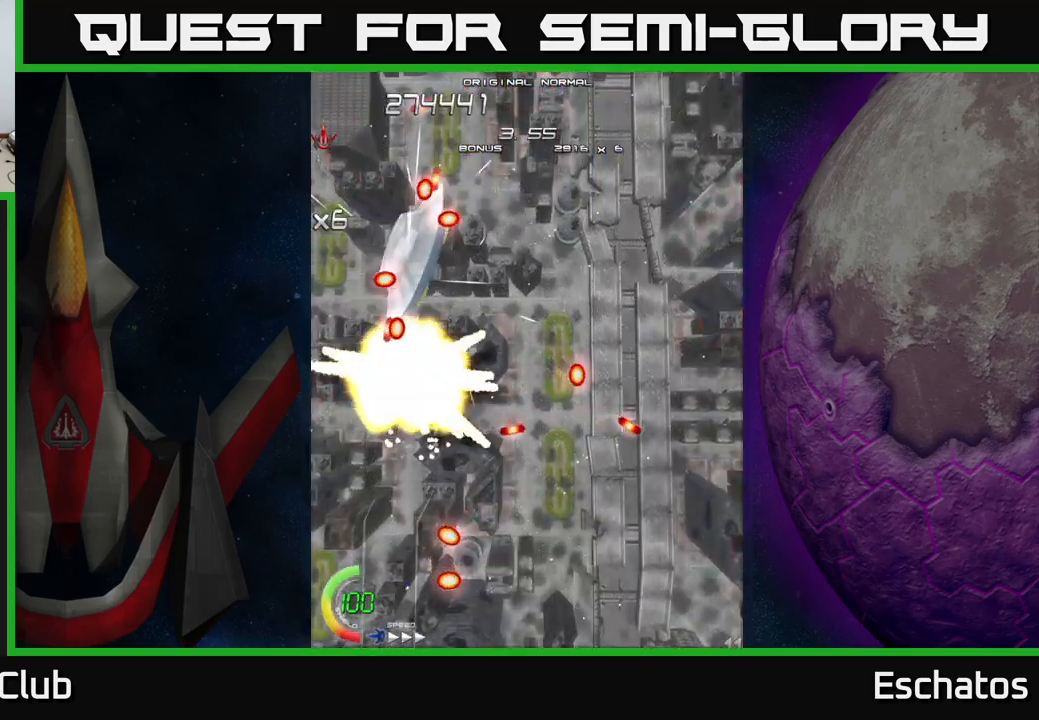
{"buttons": ["START"], "right_stick": "center", "events": [[250, "DPAD_DOWN", "up"], [400, "X", "up"], [433, "START", "down"]]}
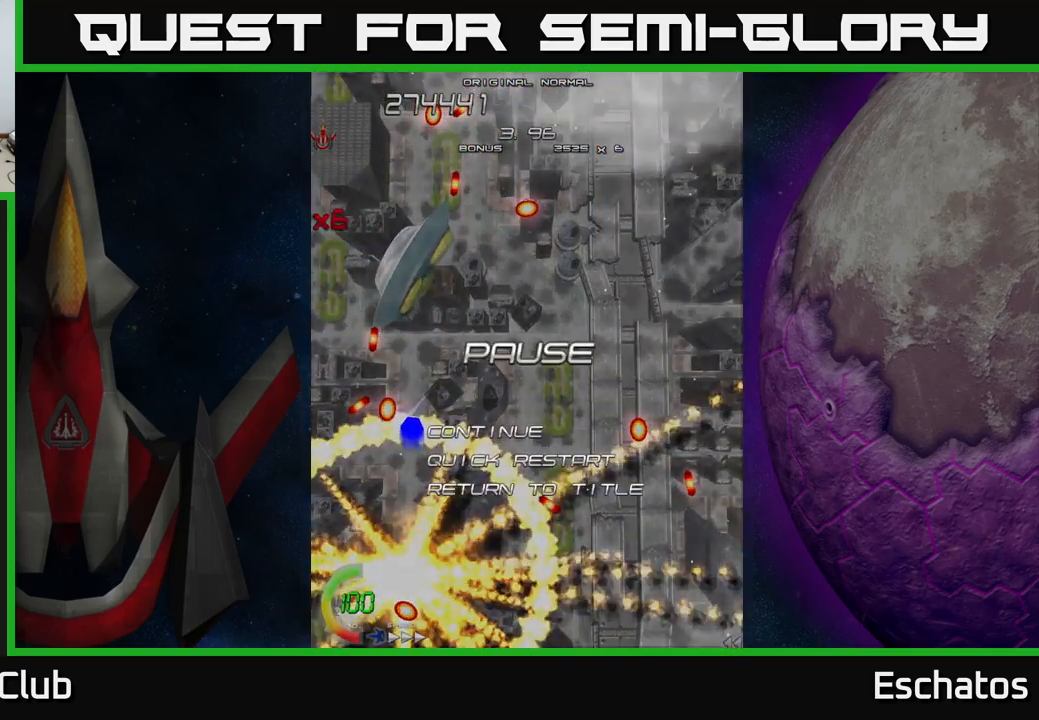
{"buttons": ["DPAD_DOWN"], "right_stick": "center", "events": [[133, "START", "up"], [500, "DPAD_DOWN", "down"]]}
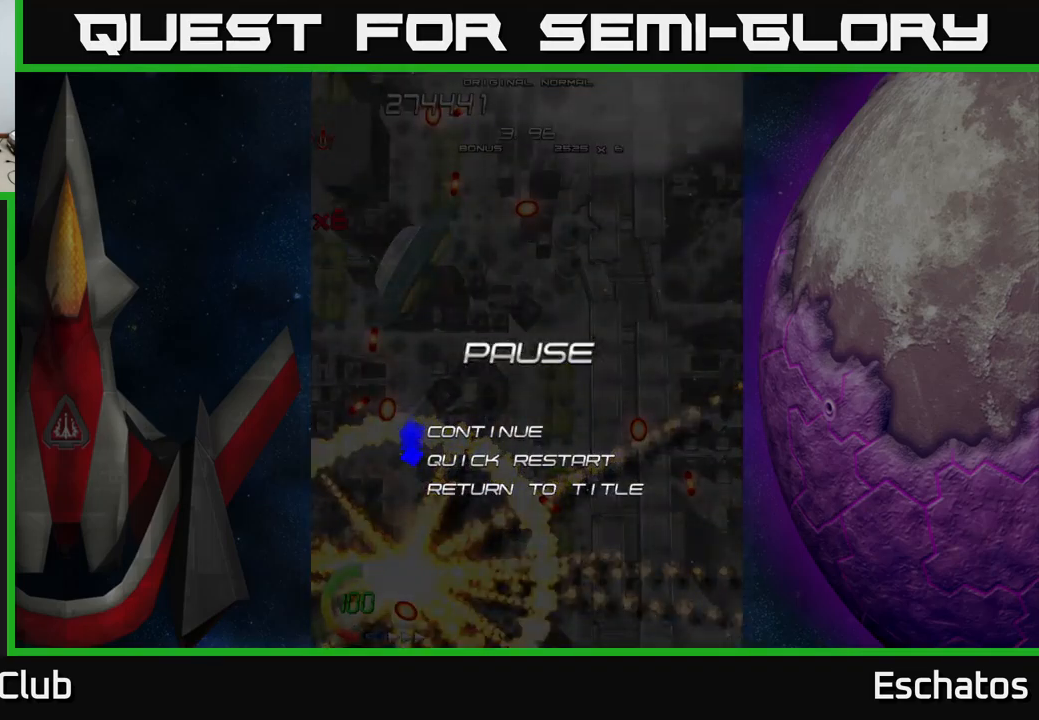
{"buttons": [], "right_stick": "center", "events": [[67, "DPAD_DOWN", "up"], [167, "A", "down"], [317, "A", "up"]]}
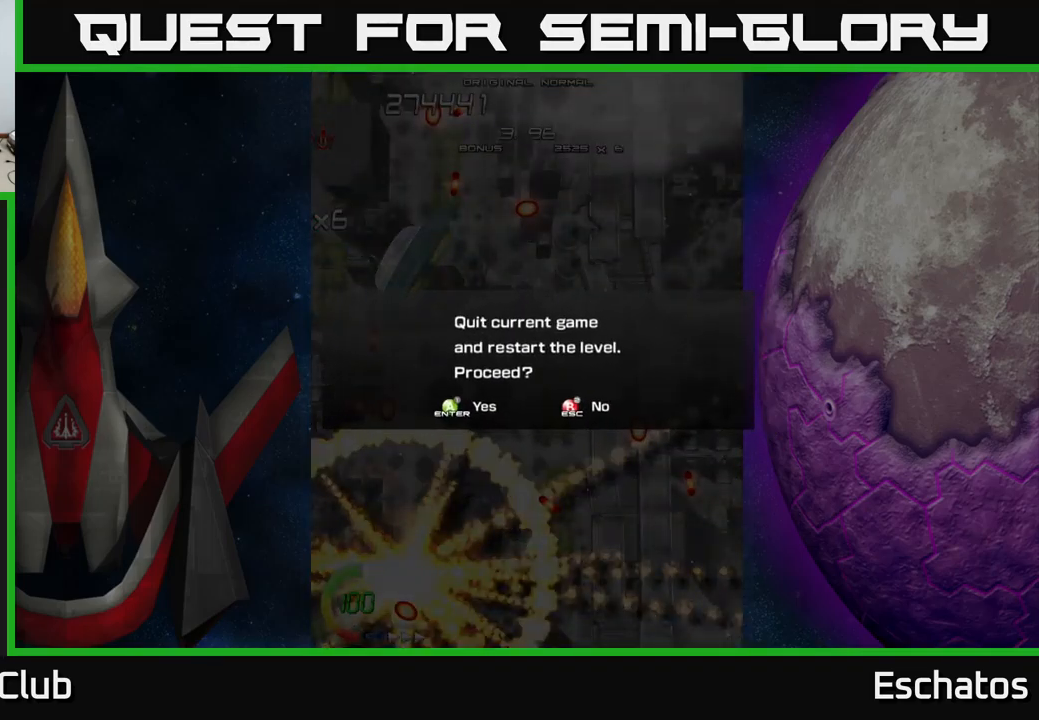
{"buttons": [], "right_stick": "center", "events": []}
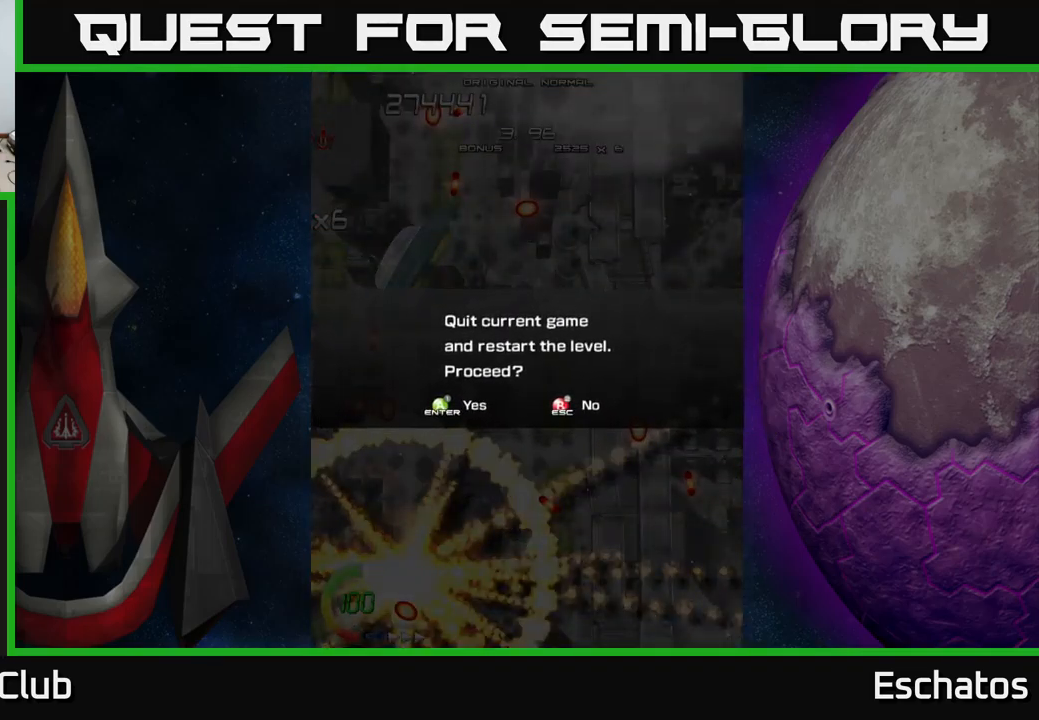
{"buttons": [], "right_stick": "center", "events": []}
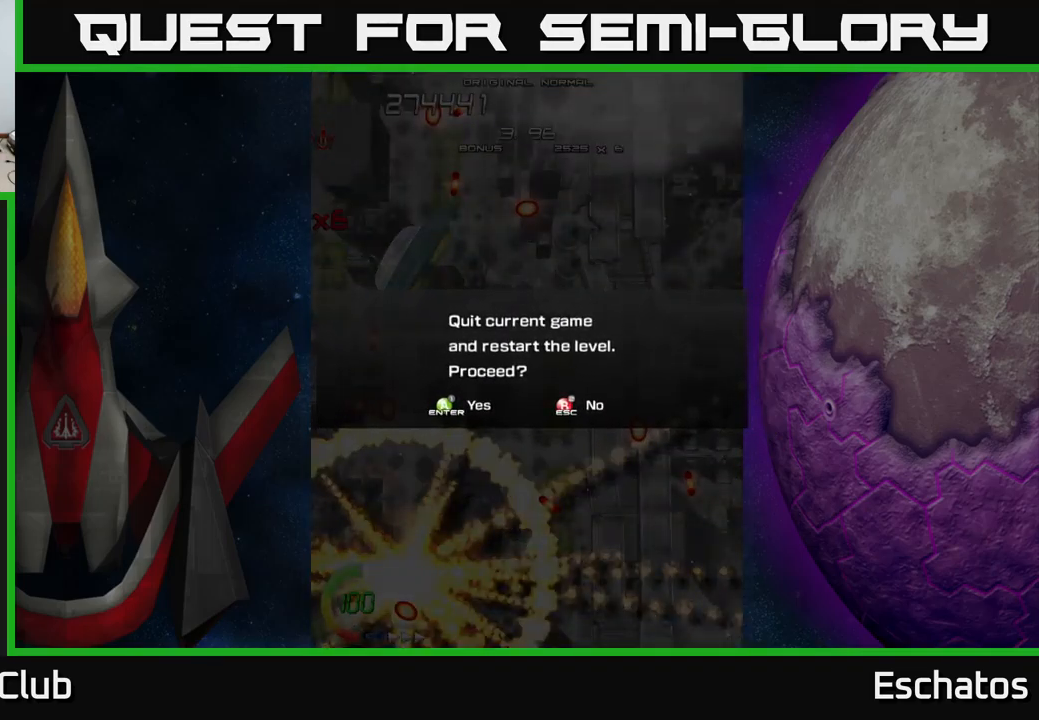
{"buttons": [], "right_stick": "center", "events": [[200, "A", "down"], [333, "A", "up"]]}
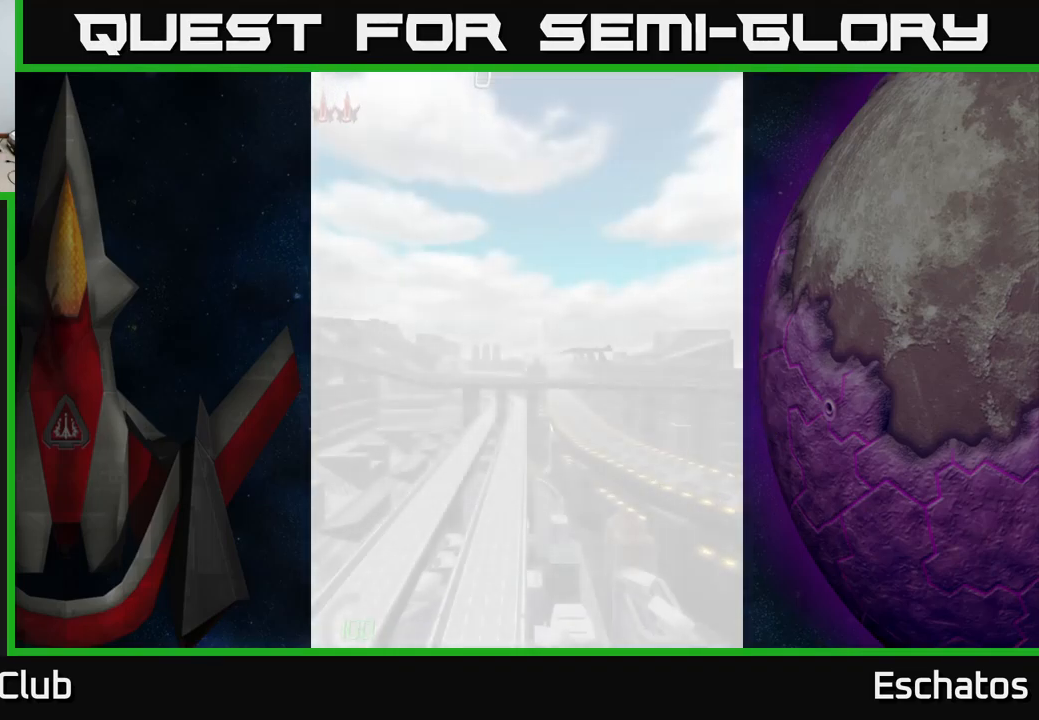
{"buttons": [], "right_stick": "center", "events": []}
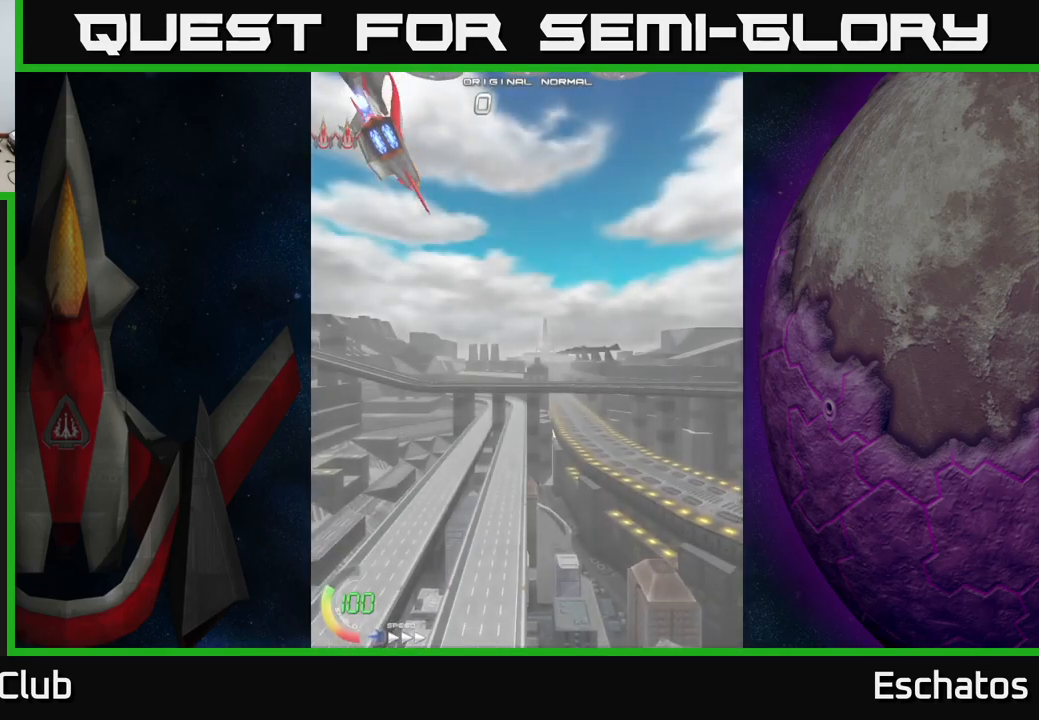
{"buttons": [], "right_stick": "center", "events": []}
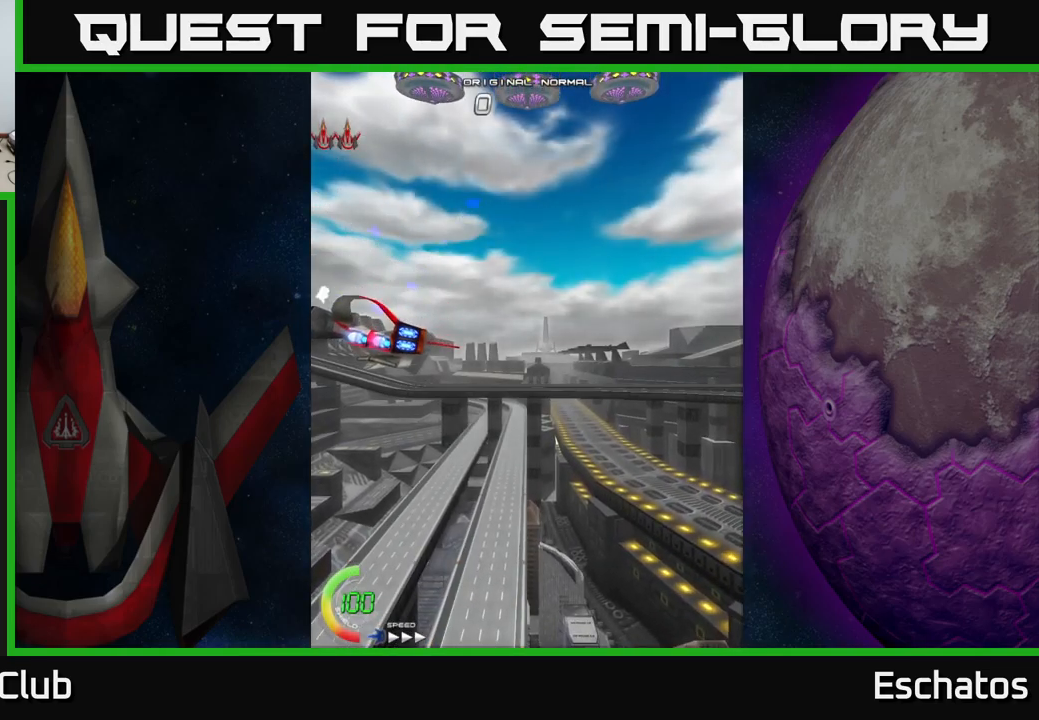
{"buttons": [], "right_stick": "center", "events": []}
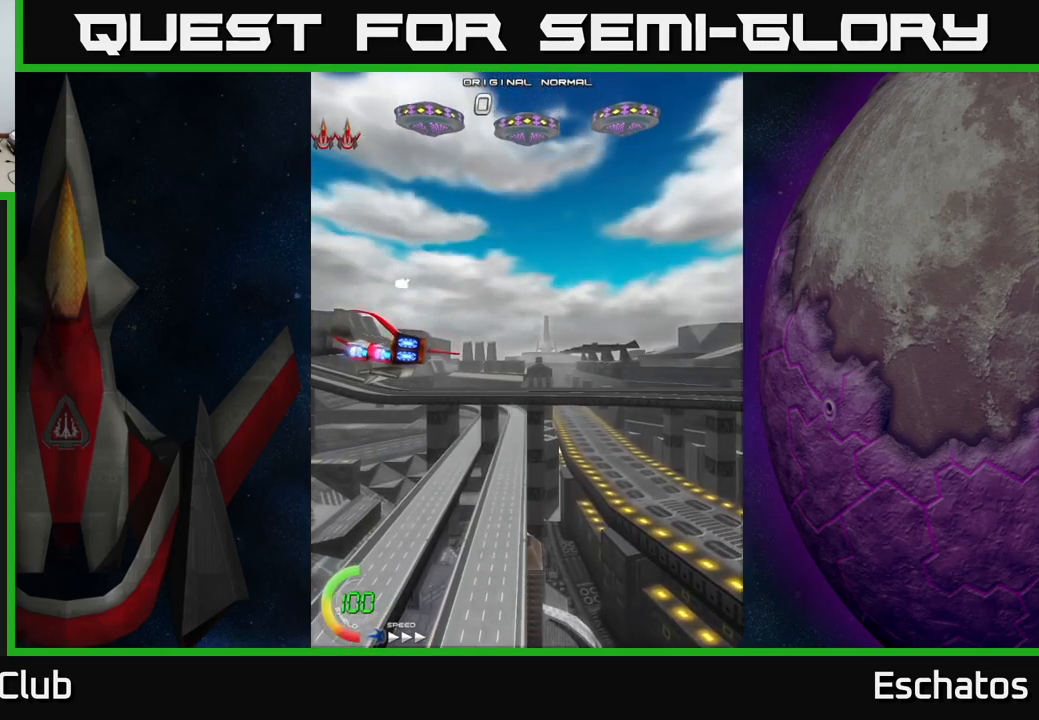
{"buttons": [], "right_stick": "center", "events": []}
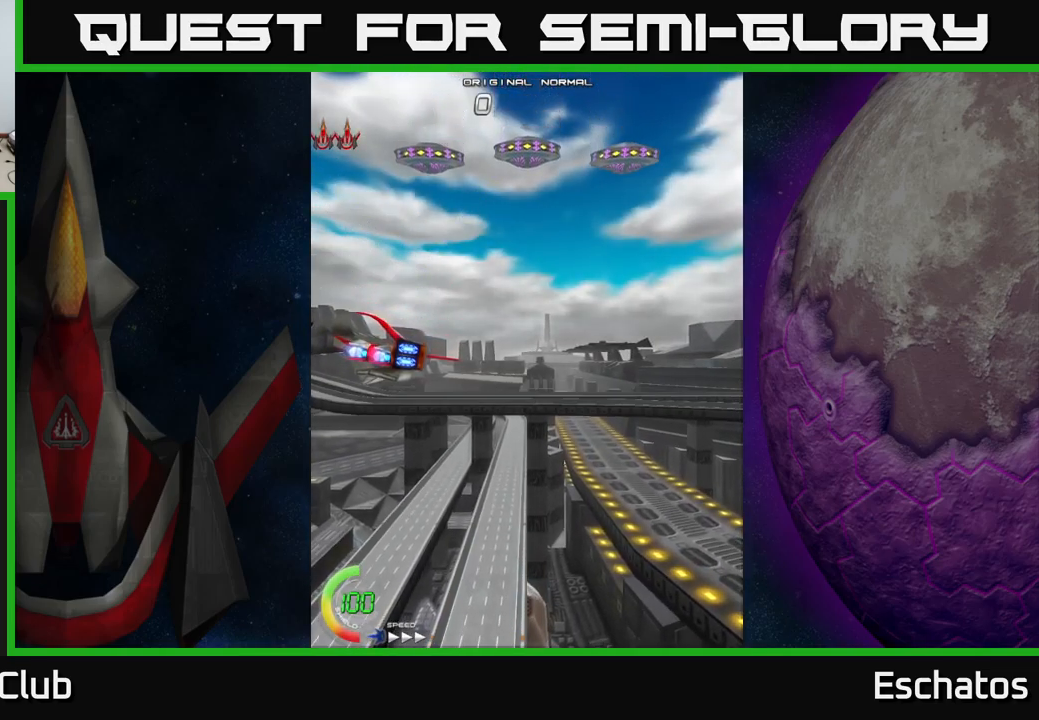
{"buttons": [], "right_stick": "center", "events": []}
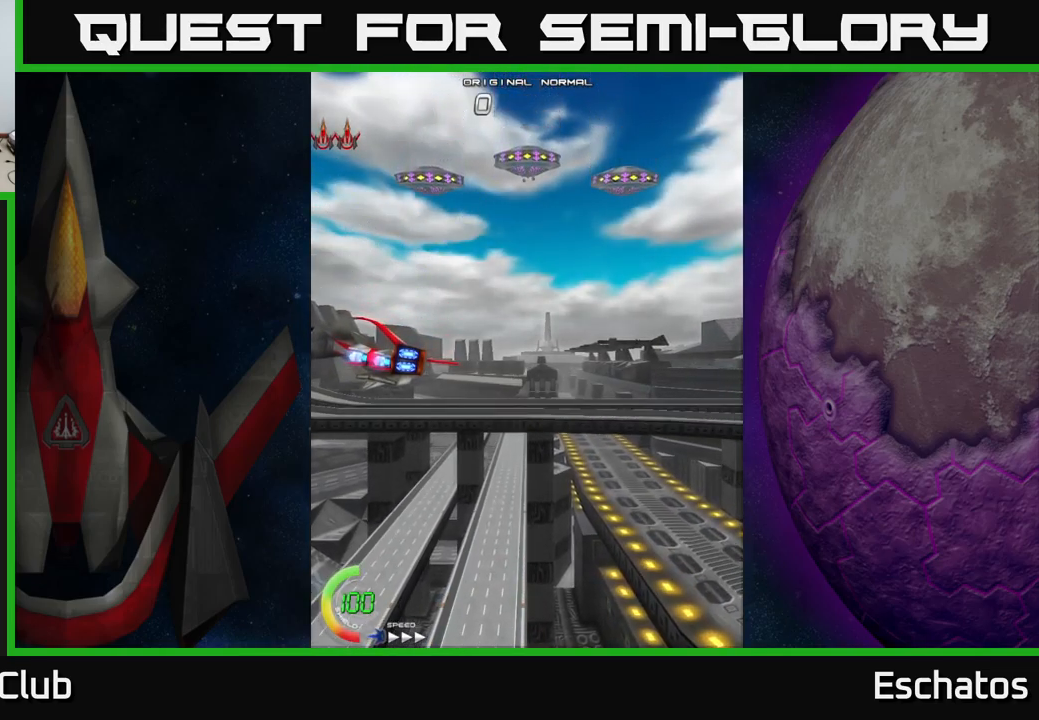
{"buttons": [], "right_stick": "center", "events": []}
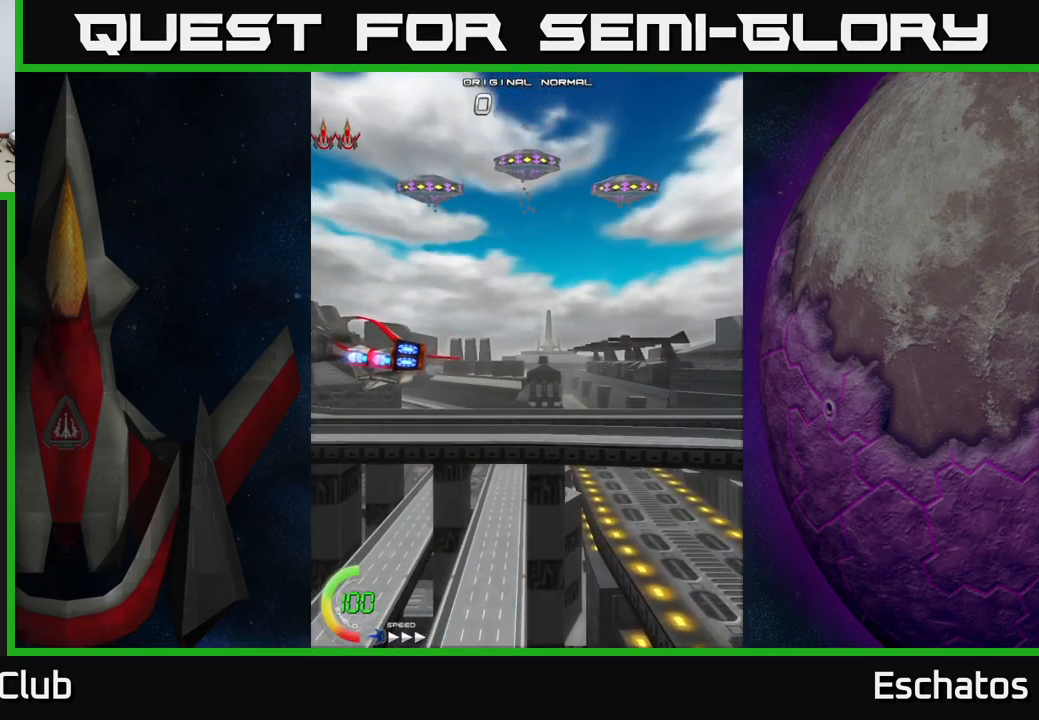
{"buttons": [], "right_stick": "center", "events": []}
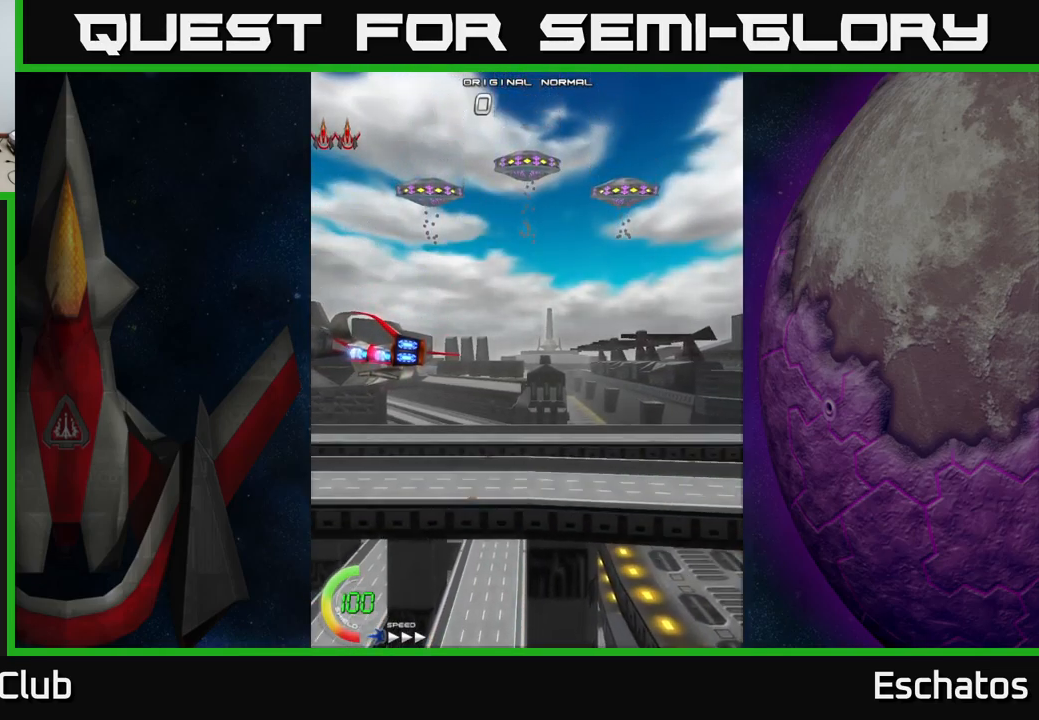
{"buttons": [], "right_stick": "center", "events": []}
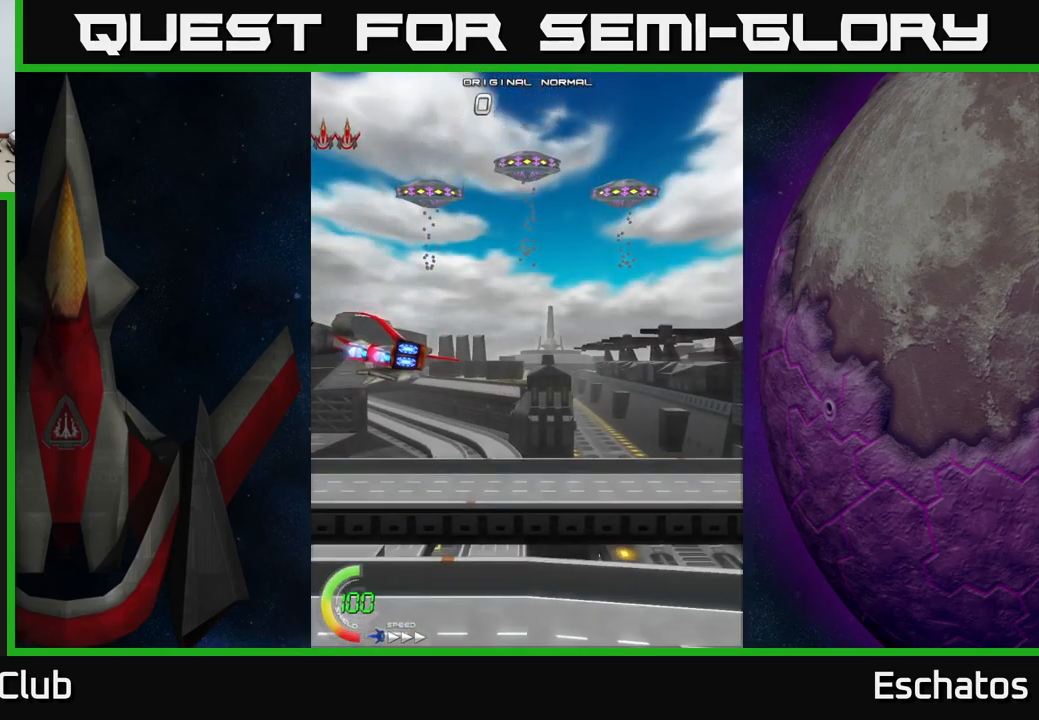
{"buttons": [], "right_stick": "center", "events": []}
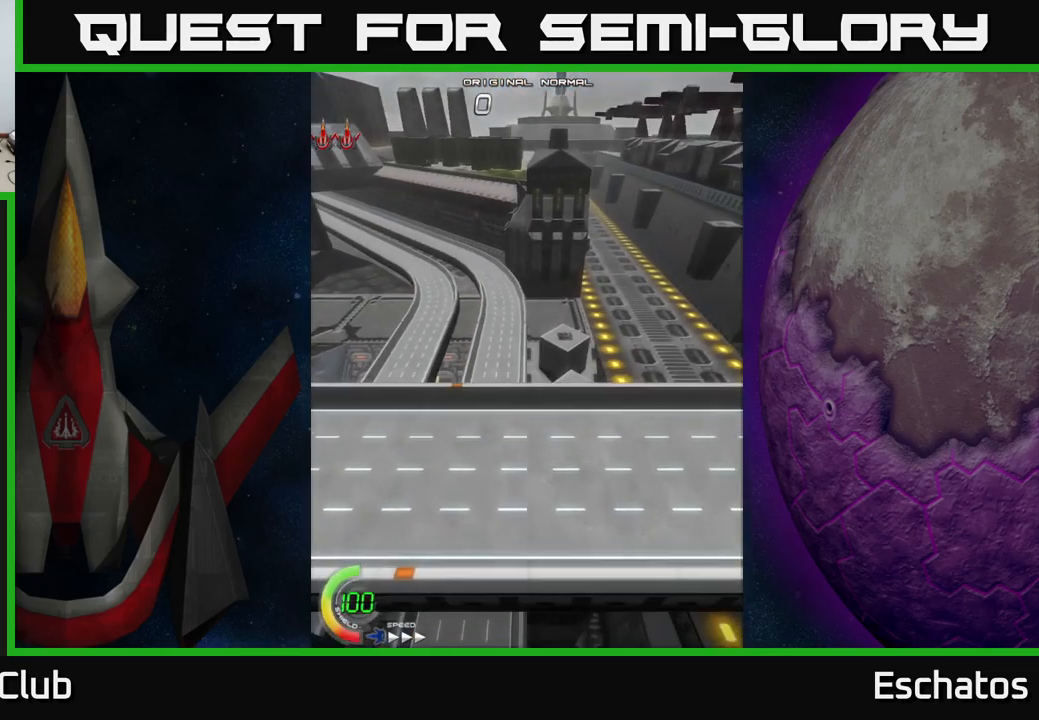
{"buttons": ["DPAD_UP"], "right_stick": "center", "events": [[284, "DPAD_RIGHT", "down"], [417, "DPAD_UP", "down"], [484, "DPAD_RIGHT", "up"]]}
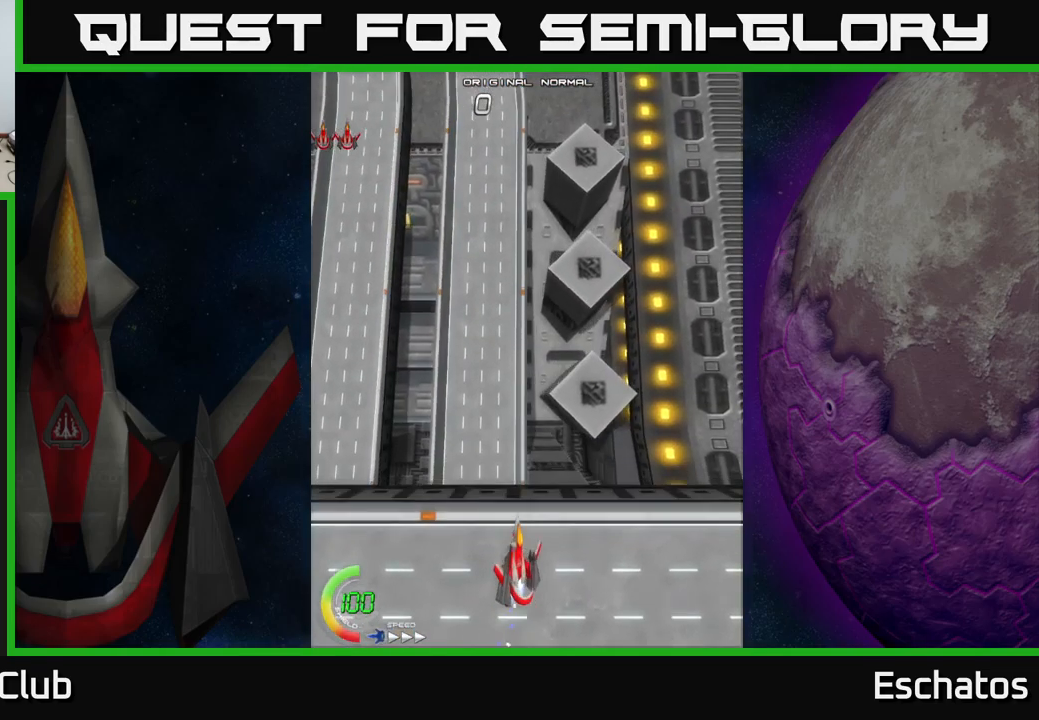
{"buttons": ["A"], "right_stick": "center", "events": [[67, "A", "down"], [250, "DPAD_UP", "up"]]}
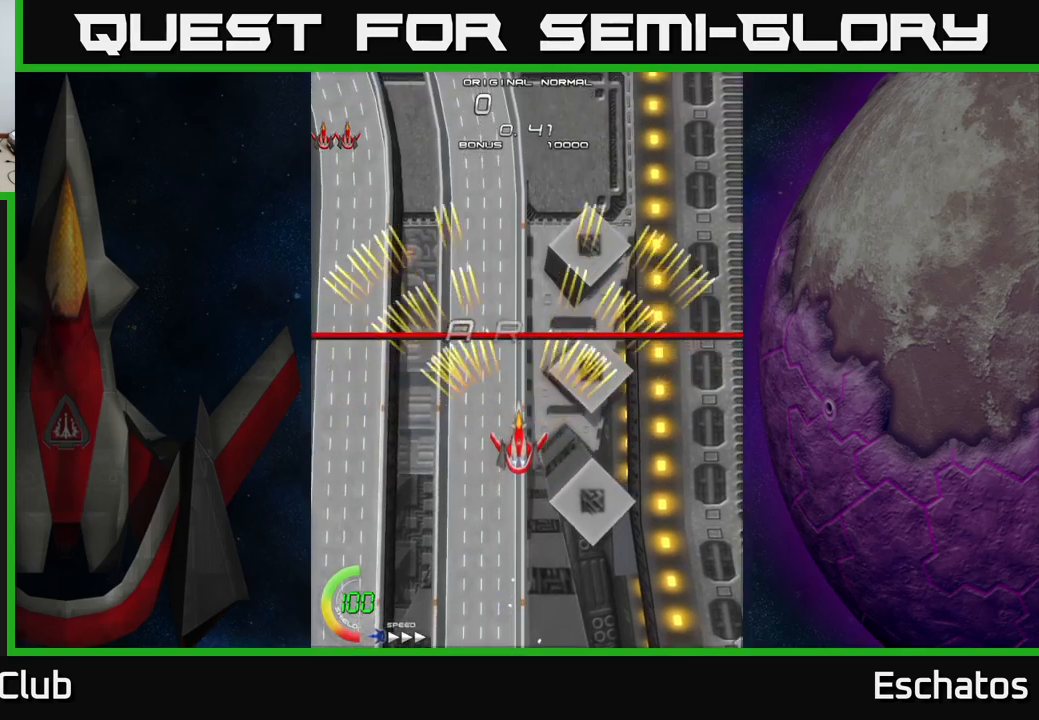
{"buttons": ["A", "DPAD_UP"], "right_stick": "center", "events": [[133, "DPAD_UP", "down"]]}
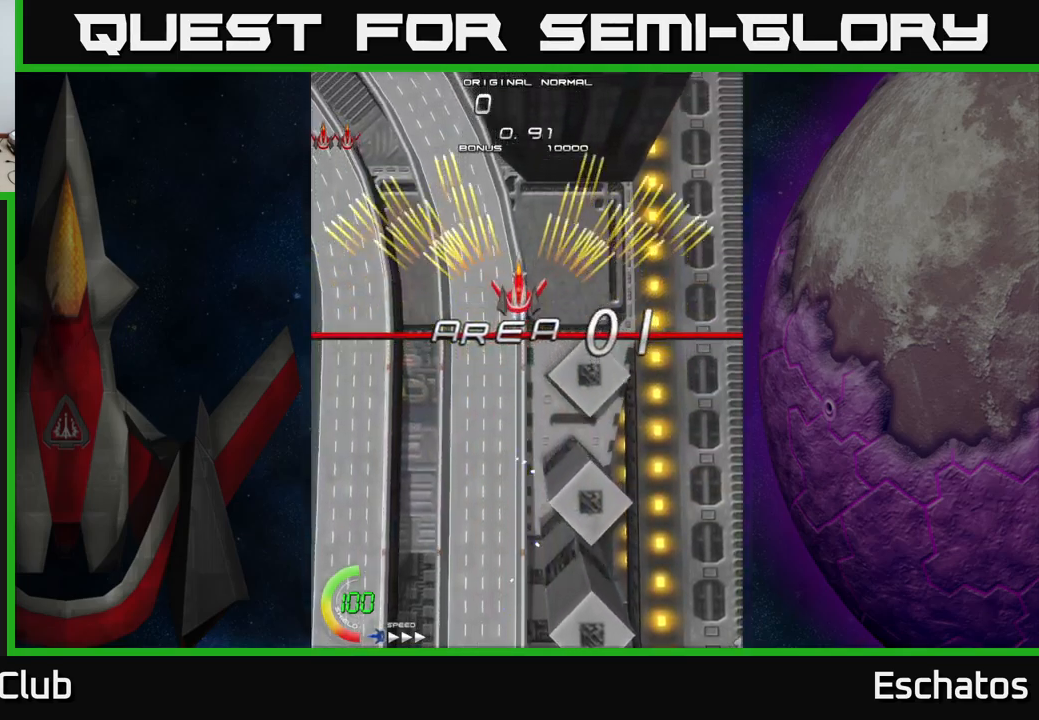
{"buttons": ["A"], "right_stick": "center", "events": [[50, "DPAD_UP", "up"]]}
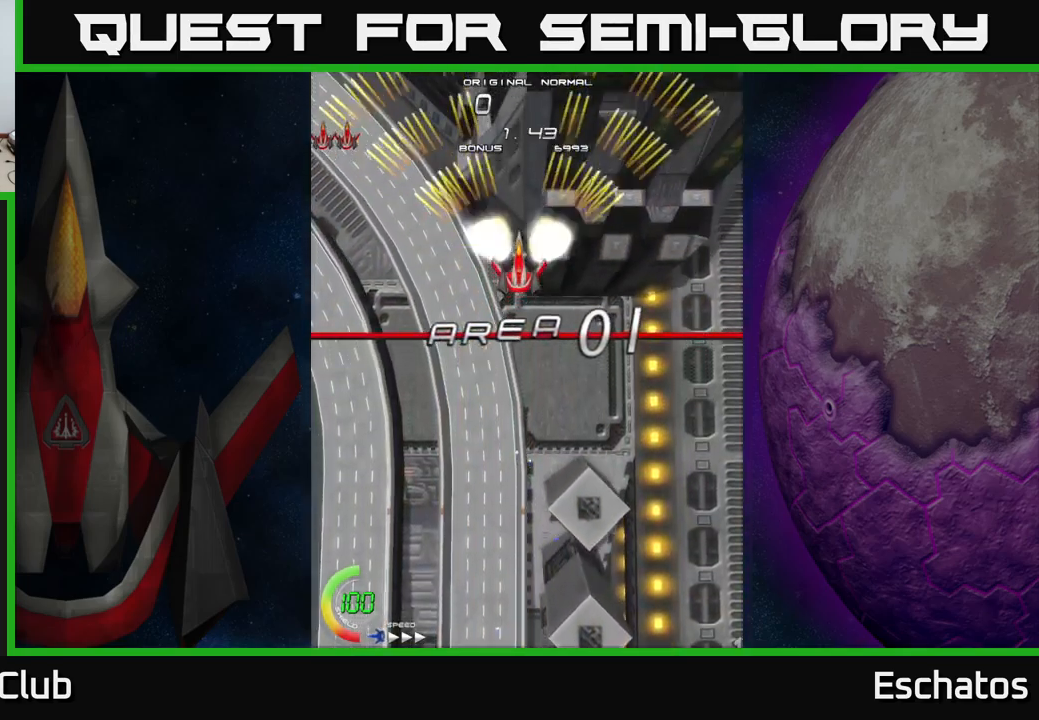
{"buttons": ["A", "DPAD_LEFT"], "right_stick": "center", "events": [[300, "DPAD_UP", "down"], [316, "DPAD_RIGHT", "down"], [416, "DPAD_RIGHT", "up"], [466, "DPAD_LEFT", "down"], [500, "DPAD_UP", "up"]]}
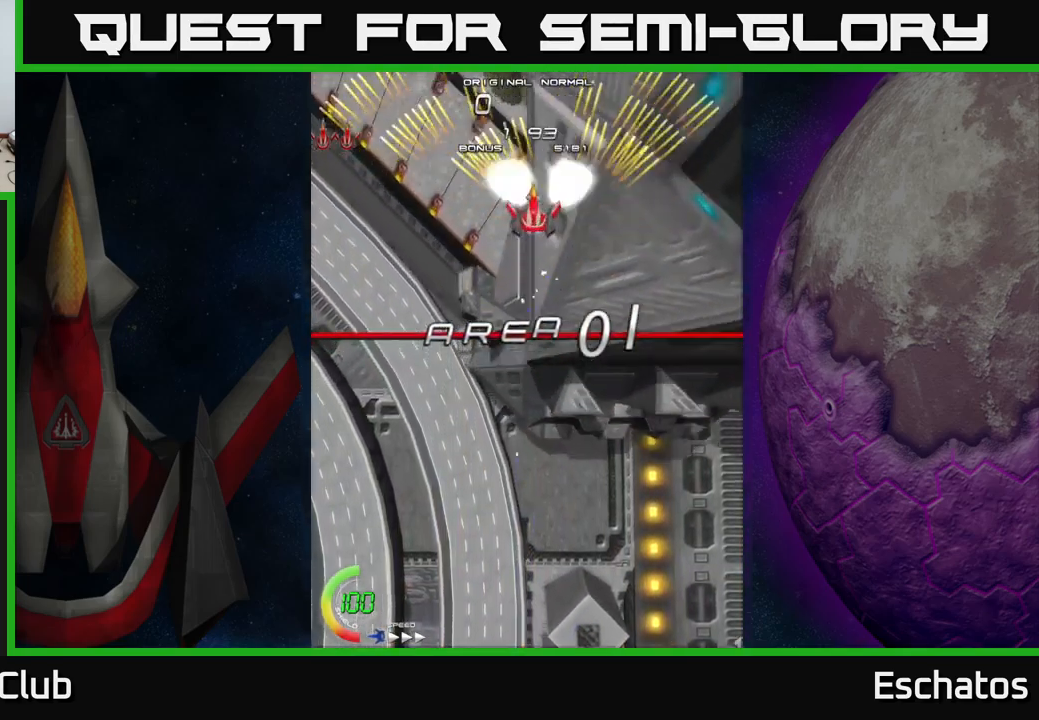
{"buttons": ["A", "DPAD_LEFT"], "right_stick": "center", "events": [[183, "DPAD_LEFT", "up"], [200, "DPAD_DOWN", "down"], [216, "DPAD_RIGHT", "down"], [233, "DPAD_DOWN", "up"], [400, "DPAD_RIGHT", "up"], [450, "DPAD_LEFT", "down"]]}
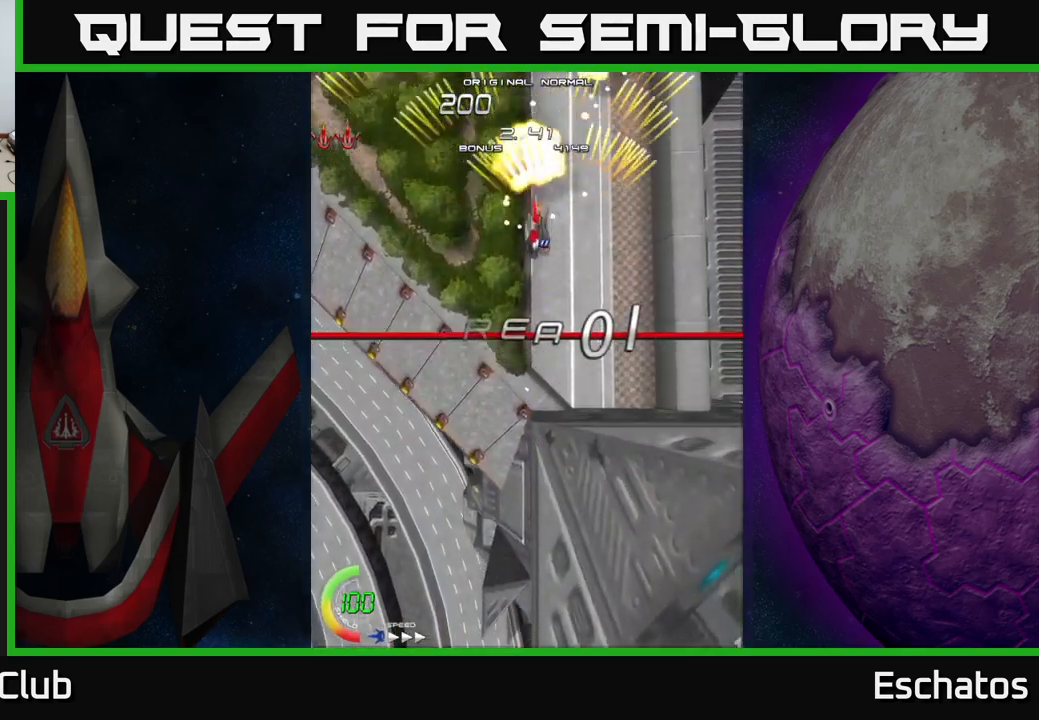
{"buttons": ["A", "DPAD_LEFT"], "right_stick": "center", "events": [[150, "DPAD_LEFT", "up"], [183, "DPAD_RIGHT", "down"], [416, "DPAD_RIGHT", "up"], [450, "DPAD_LEFT", "down"]]}
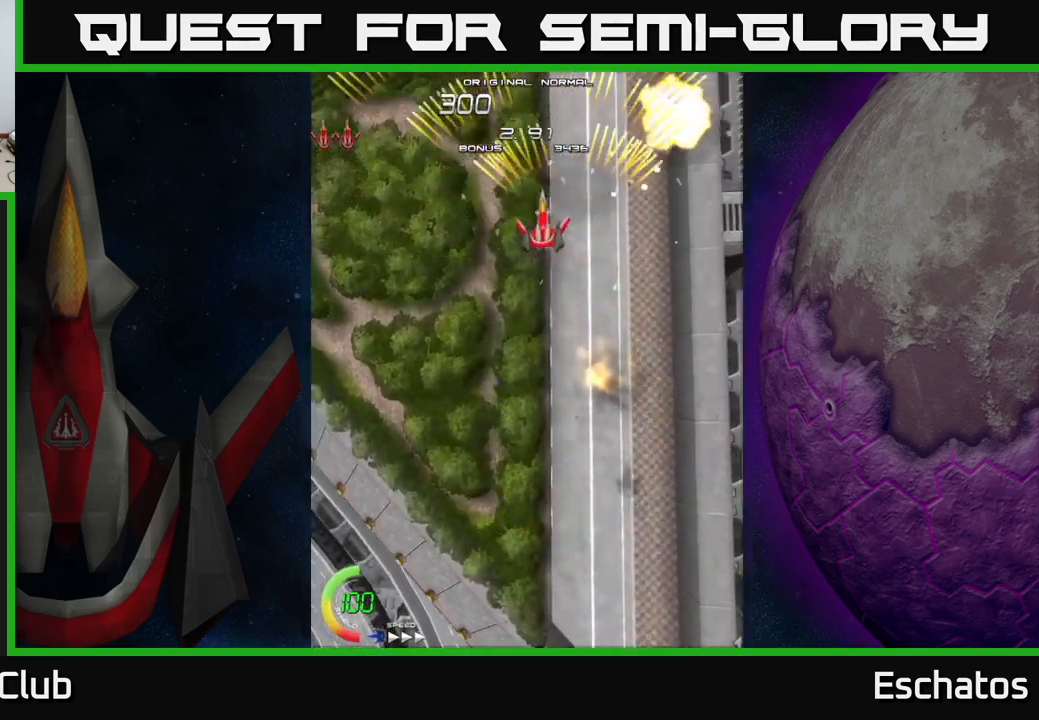
{"buttons": ["A", "DPAD_LEFT"], "right_stick": "center", "events": [[166, "DPAD_LEFT", "up"], [183, "DPAD_DOWN", "down"], [183, "DPAD_RIGHT", "down"], [200, "DPAD_DOWN", "up"], [416, "DPAD_RIGHT", "up"], [450, "DPAD_LEFT", "down"]]}
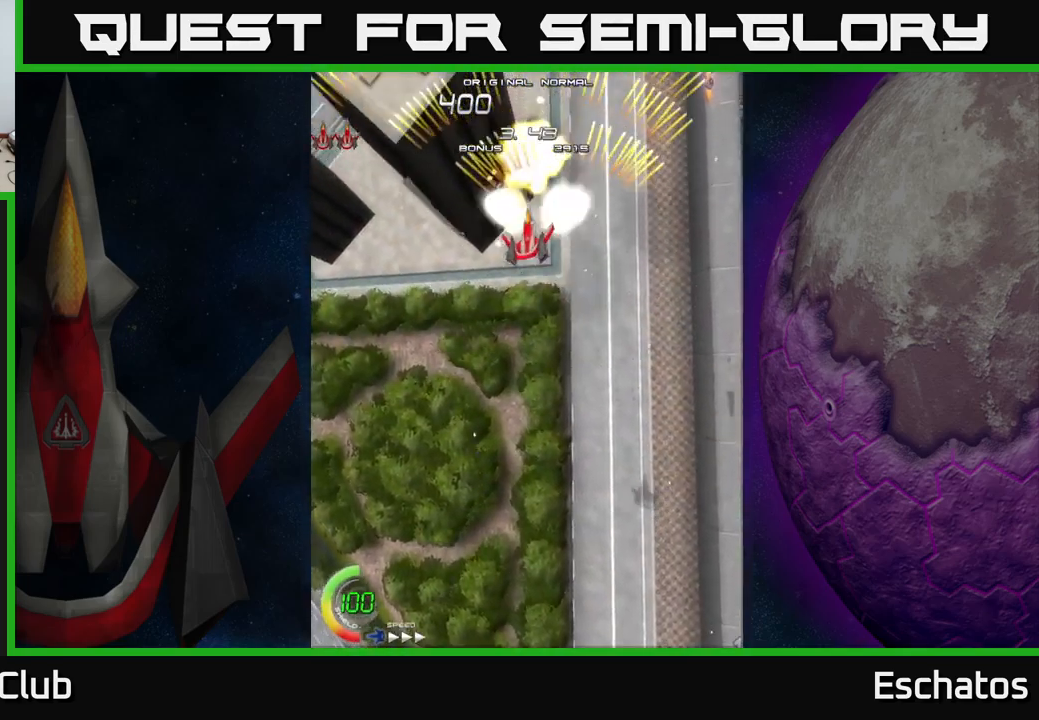
{"buttons": ["A", "DPAD_LEFT"], "right_stick": "center", "events": [[166, "DPAD_LEFT", "up"], [200, "DPAD_DOWN", "down"], [200, "DPAD_RIGHT", "down"], [216, "DPAD_DOWN", "up"], [416, "DPAD_RIGHT", "up"], [483, "DPAD_LEFT", "down"]]}
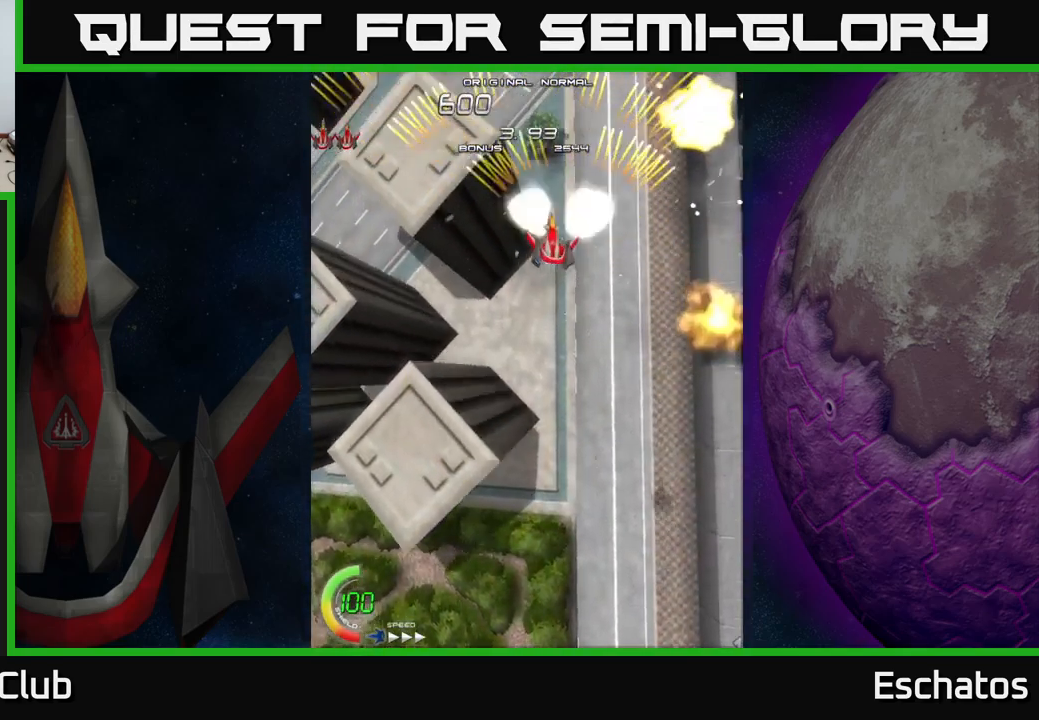
{"buttons": ["A", "DPAD_LEFT"], "right_stick": "center", "events": [[200, "DPAD_LEFT", "up"], [216, "DPAD_DOWN", "down"], [233, "DPAD_DOWN", "up"], [233, "DPAD_RIGHT", "down"], [433, "DPAD_RIGHT", "up"], [500, "DPAD_LEFT", "down"]]}
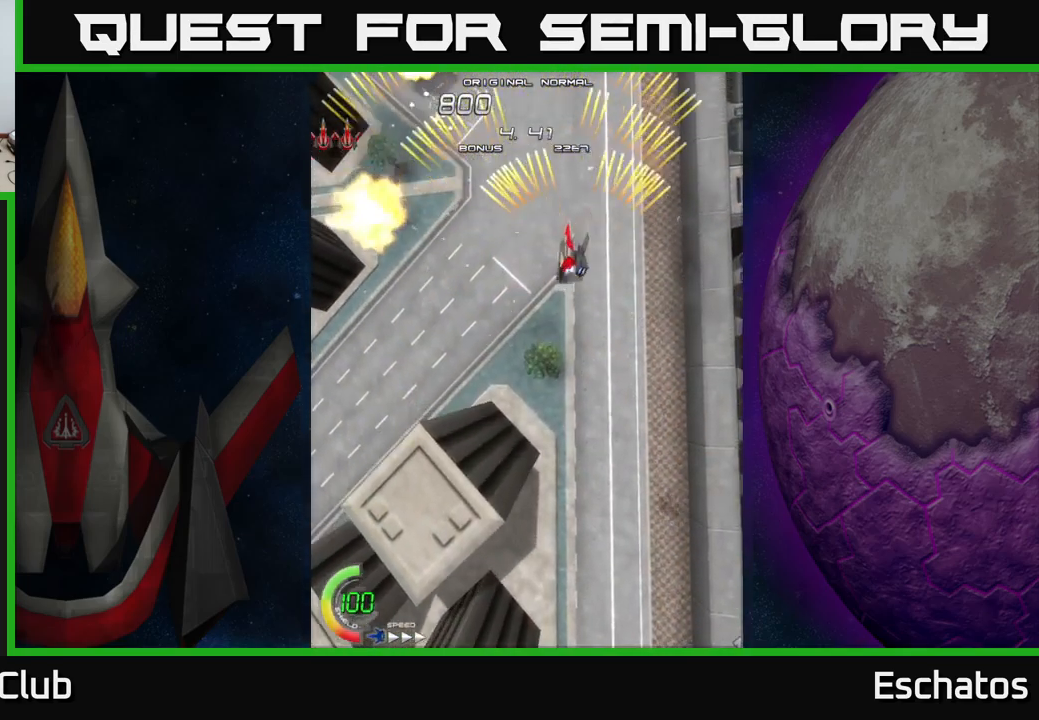
{"buttons": ["A", "DPAD_DOWN"], "right_stick": "center", "events": [[233, "DPAD_LEFT", "up"], [250, "DPAD_DOWN", "down"], [266, "DPAD_DOWN", "up"], [266, "DPAD_RIGHT", "down"], [500, "DPAD_DOWN", "down"], [500, "DPAD_RIGHT", "up"]]}
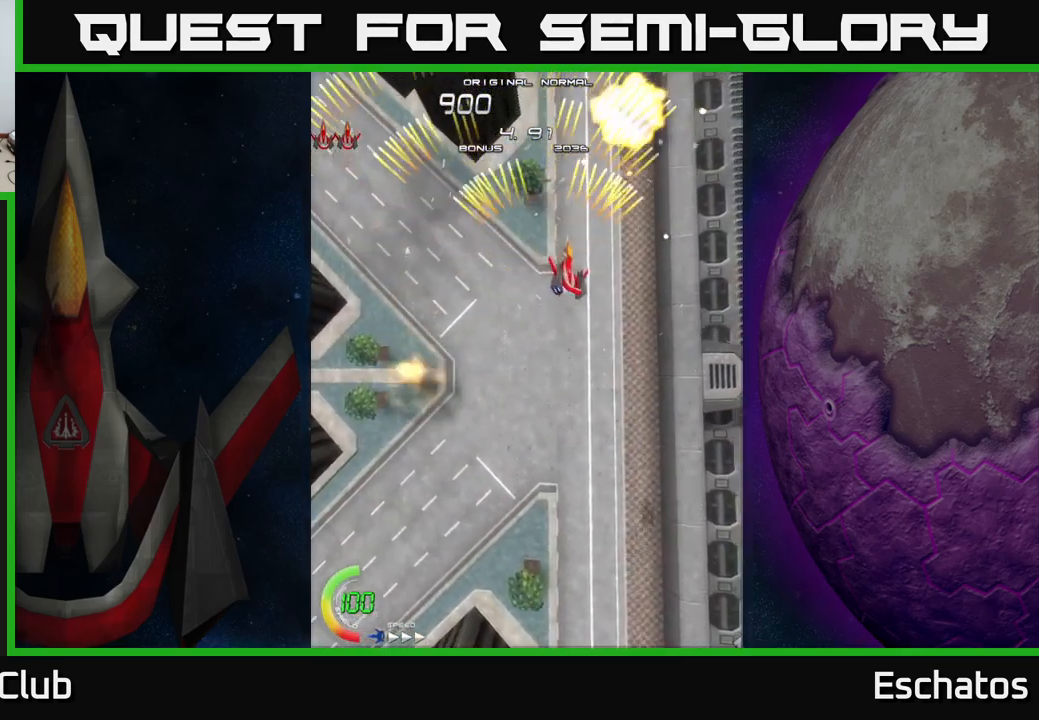
{"buttons": ["A", "DPAD_RIGHT"], "right_stick": "center", "events": [[16, "DPAD_DOWN", "up"], [33, "DPAD_LEFT", "down"], [233, "DPAD_LEFT", "up"], [266, "DPAD_RIGHT", "down"]]}
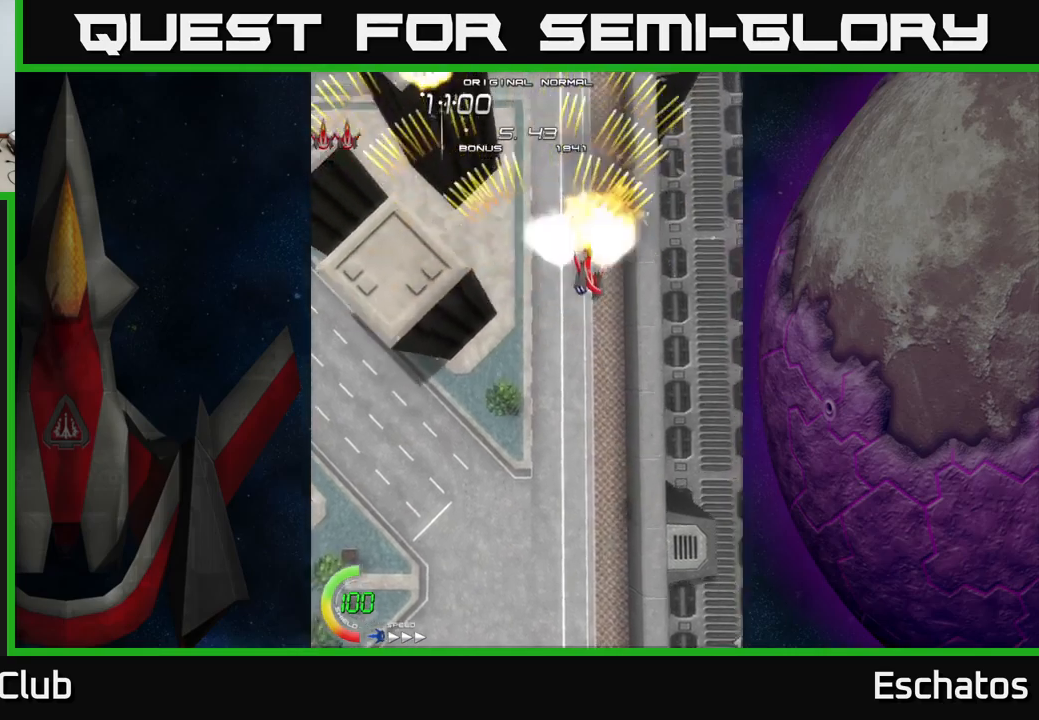
{"buttons": ["A", "DPAD_RIGHT"], "right_stick": "center", "events": [[33, "DPAD_RIGHT", "up"], [67, "DPAD_LEFT", "down"], [317, "DPAD_LEFT", "up"], [333, "DPAD_RIGHT", "down"]]}
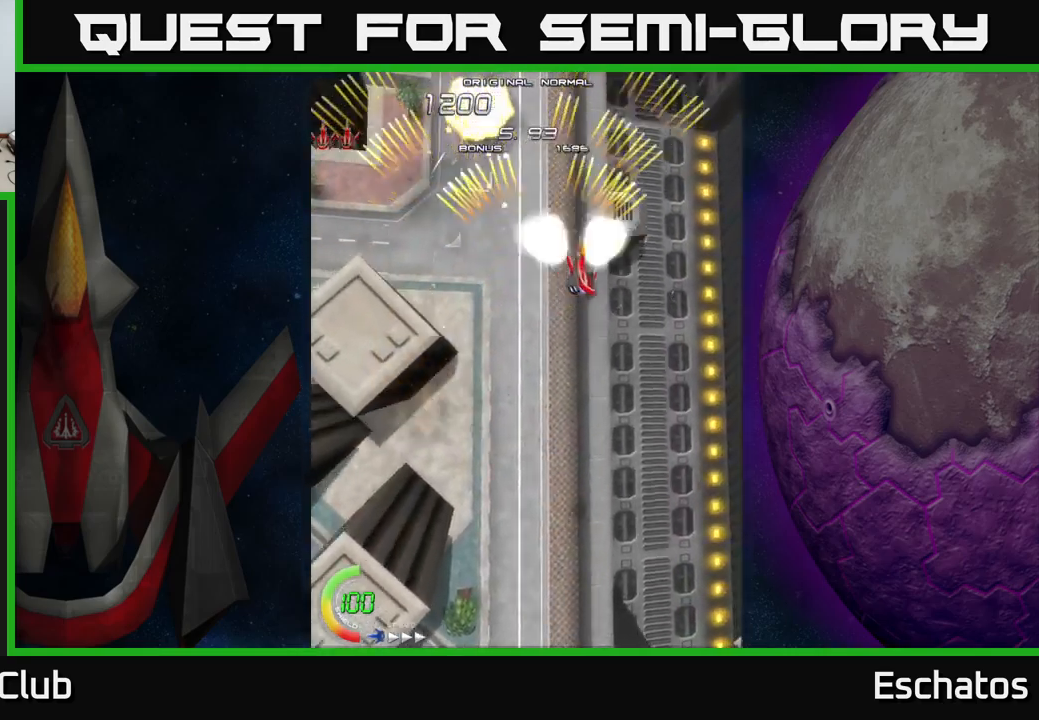
{"buttons": ["A", "DPAD_RIGHT"], "right_stick": "center", "events": [[33, "DPAD_RIGHT", "up"], [100, "DPAD_LEFT", "down"], [317, "DPAD_LEFT", "up"], [367, "DPAD_RIGHT", "down"]]}